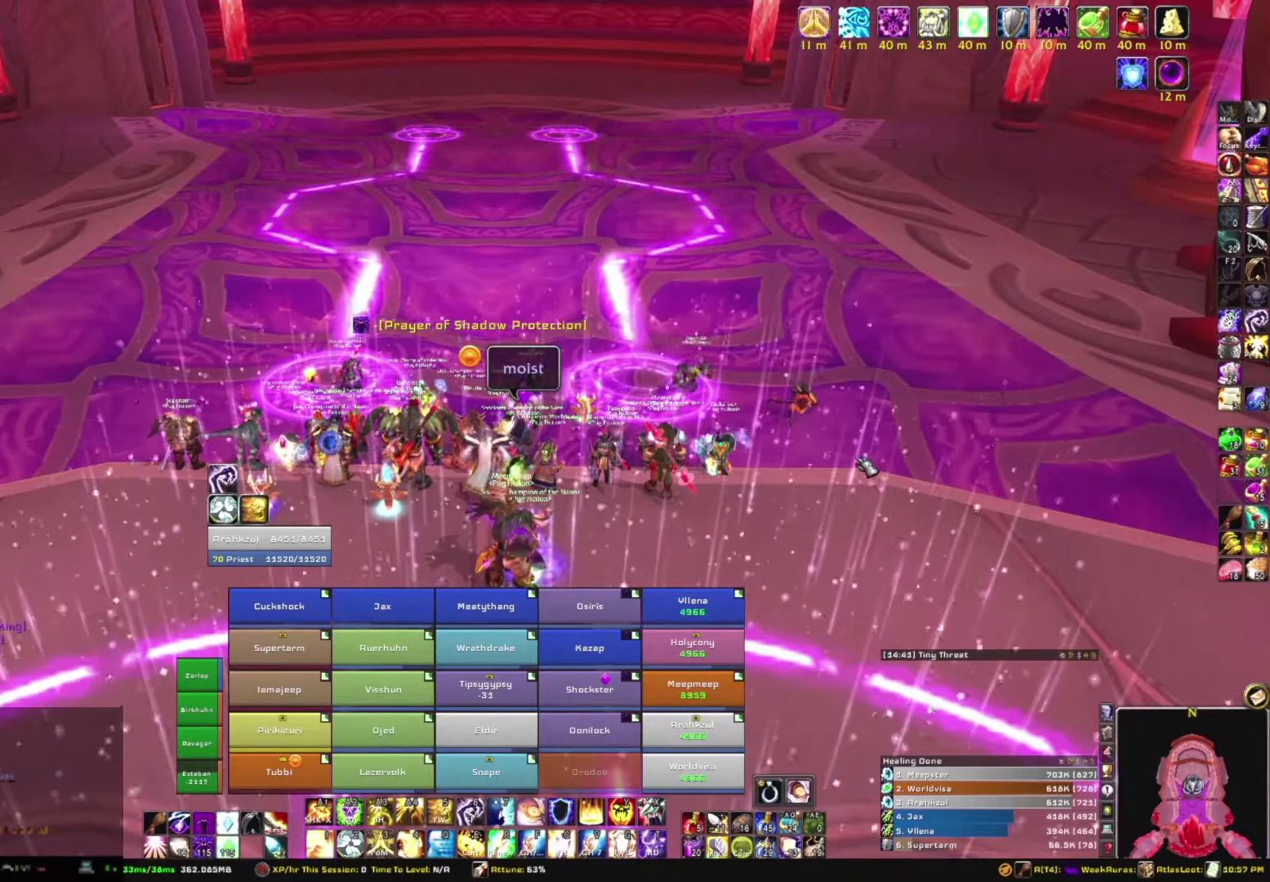
Gameplay with keyboard and mouse; each line is a JSON object with the keys and mouse buttons held at the frame after it. "events" lists presses ("down") and releases ("up") of "1", "2", "3", "4", "5", "a", "alt", "b", "c", "ctrl", "d", "e", "f", "g", "q", "r", "s", "shift", "space", "t", "tab", "tilde", "v", "w", "x", "z", "mouse_left", "mouse_wheel", "mouse_right", "mouse_mb4" and "mouse_mb5" between this image and that frame as [ms after this image, input, new state], when the widget could be followed in between. "mouse_left", "mouse_wheel", "mouse_right", "mouse_mb4", "mouse_mb5" = the "left", "wheel", "right", "mb4", "mb5" buttons of the "mouse" list. No other keys are recorded. "wheel" means that the mouse wheel is clicked or scrolled. Mouse movement is not recorded.
{"keys": [], "mouse": ["right"], "events": [[500, "mouse_right", "down"]]}
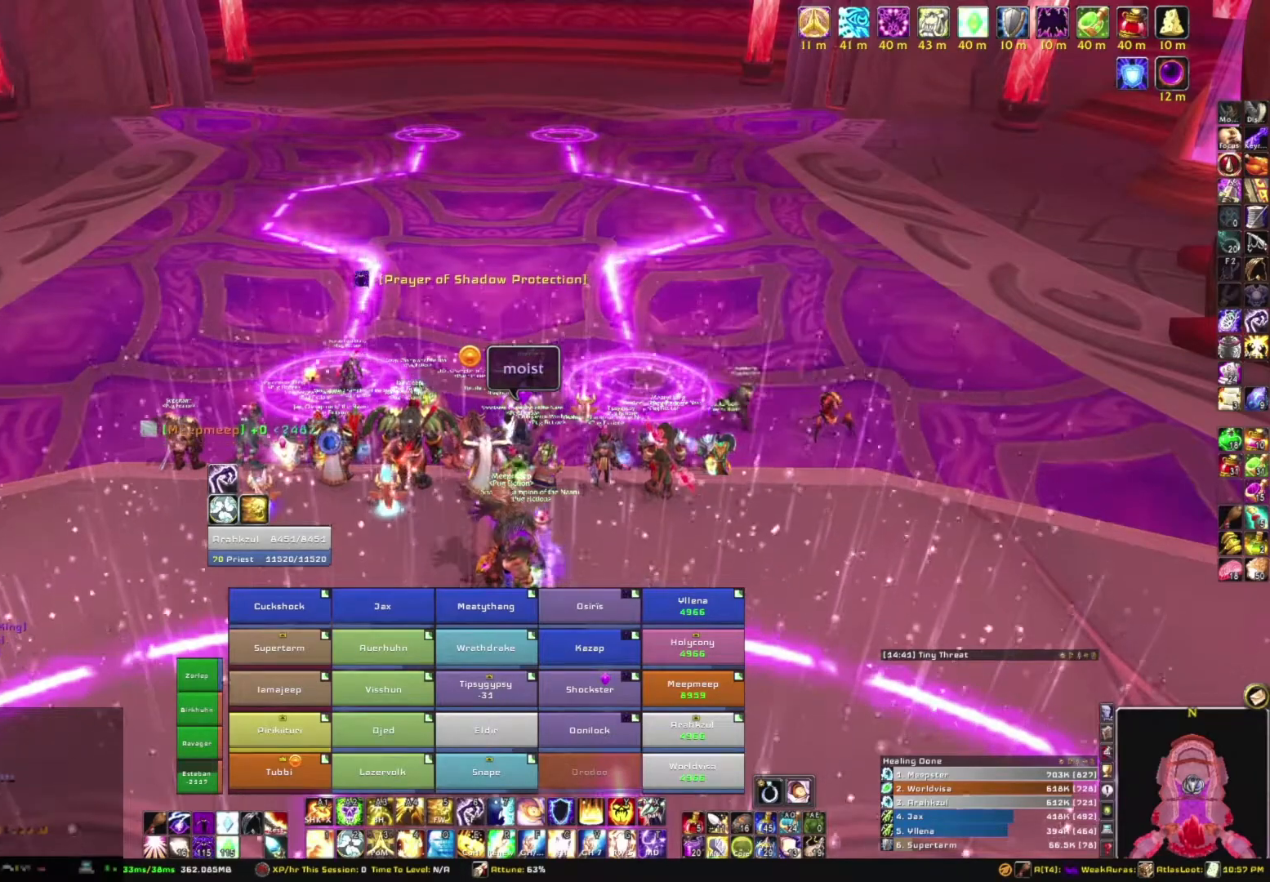
{"keys": [], "mouse": [], "events": [[234, "mouse_right", "up"]]}
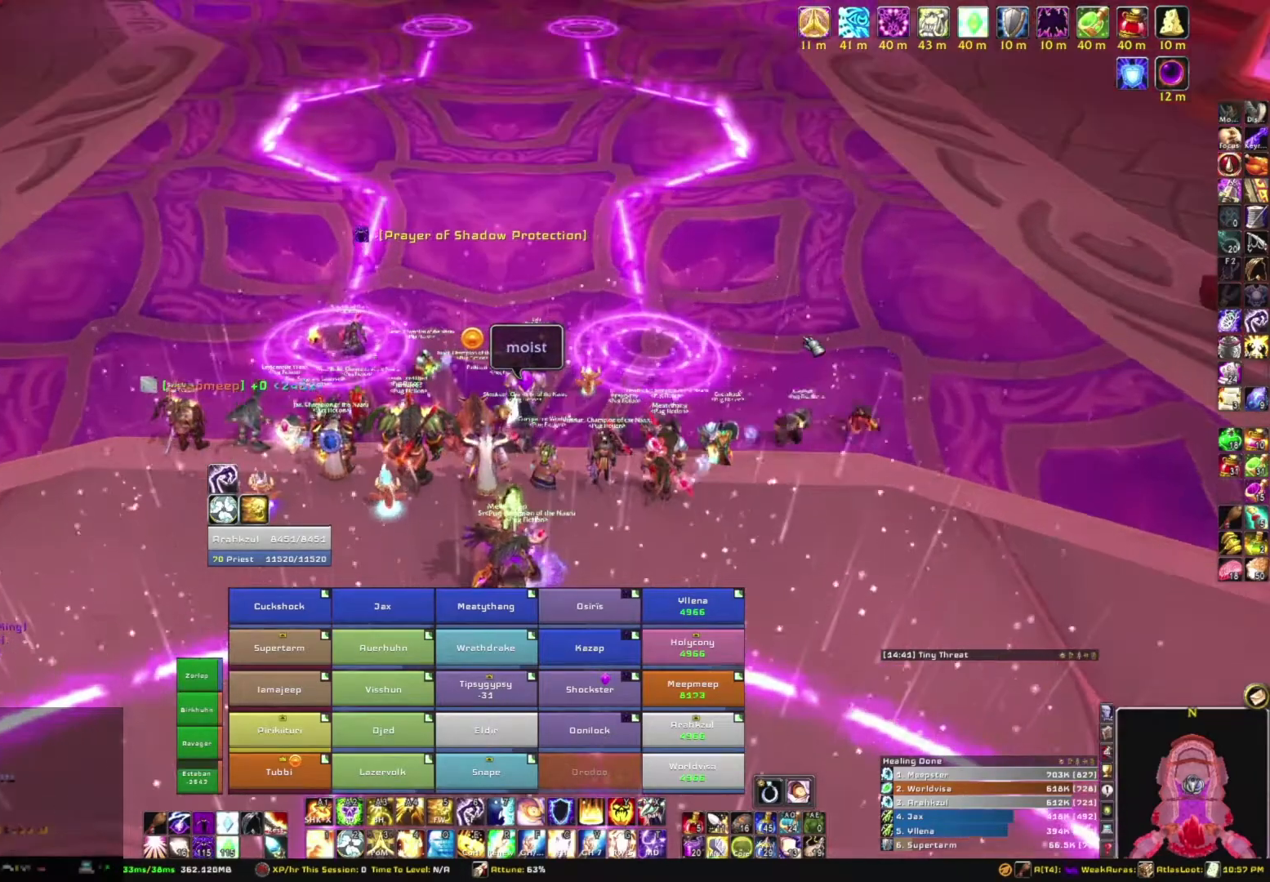
{"keys": [], "mouse": ["mb5"], "events": [[100, "mouse_mb5", "down"]]}
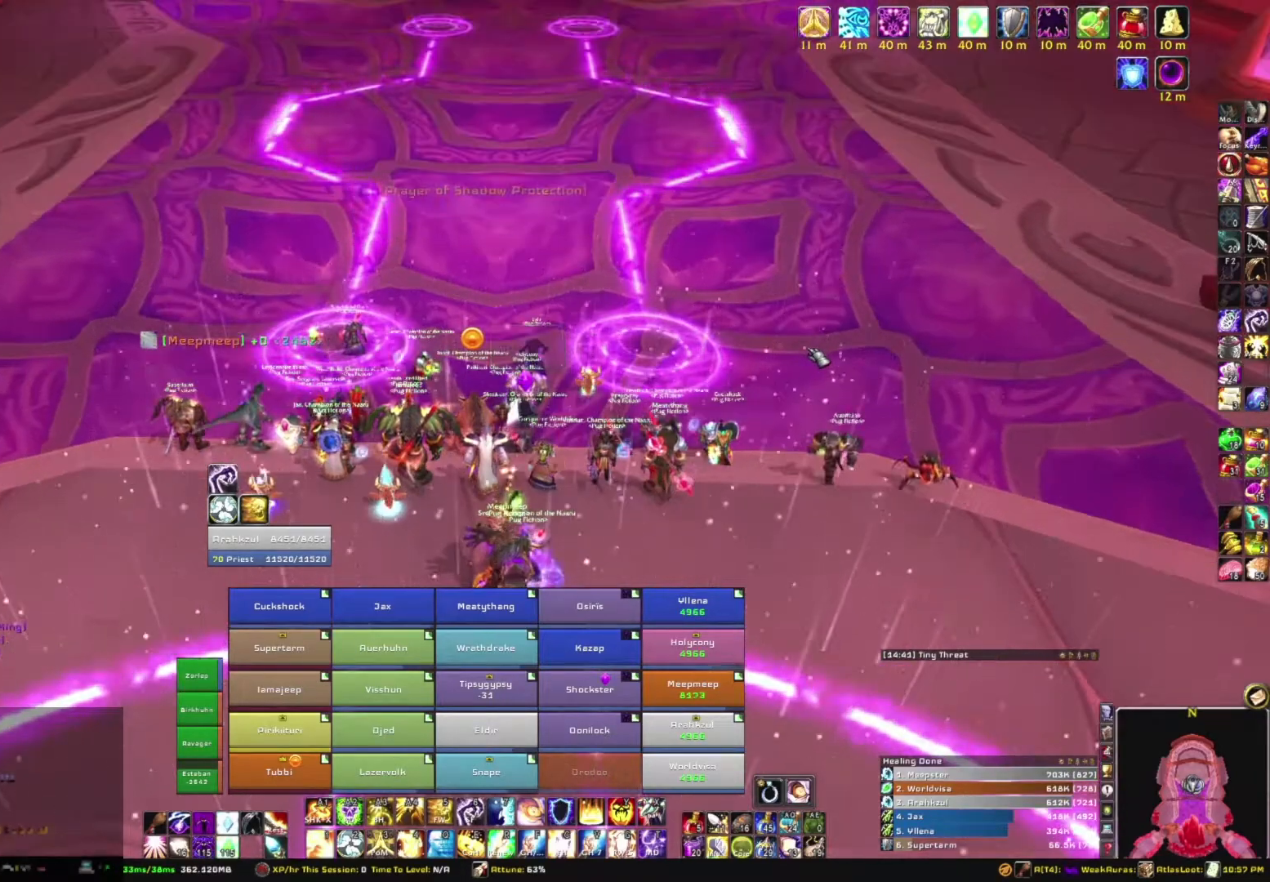
{"keys": [], "mouse": ["mb5"], "events": []}
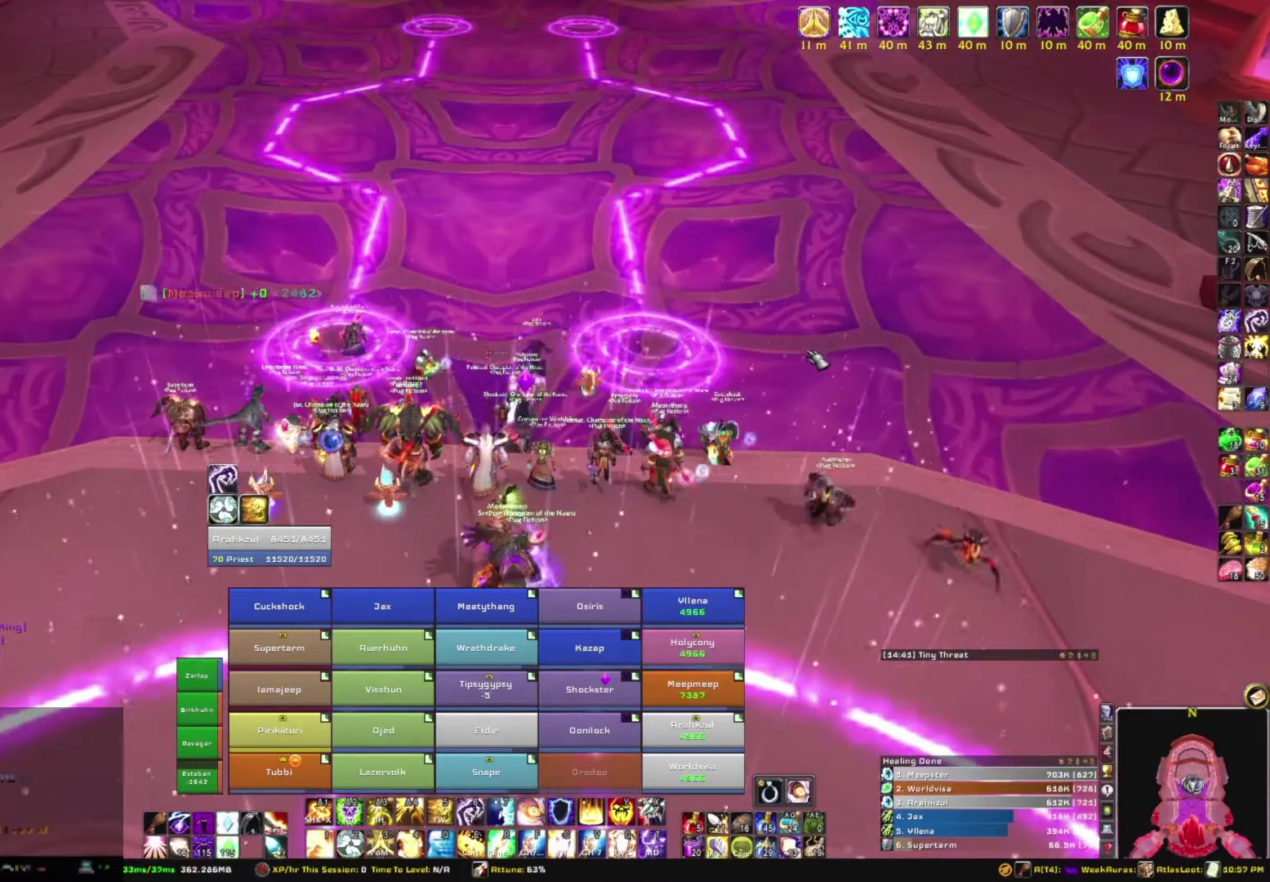
{"keys": [], "mouse": ["mb5"], "events": []}
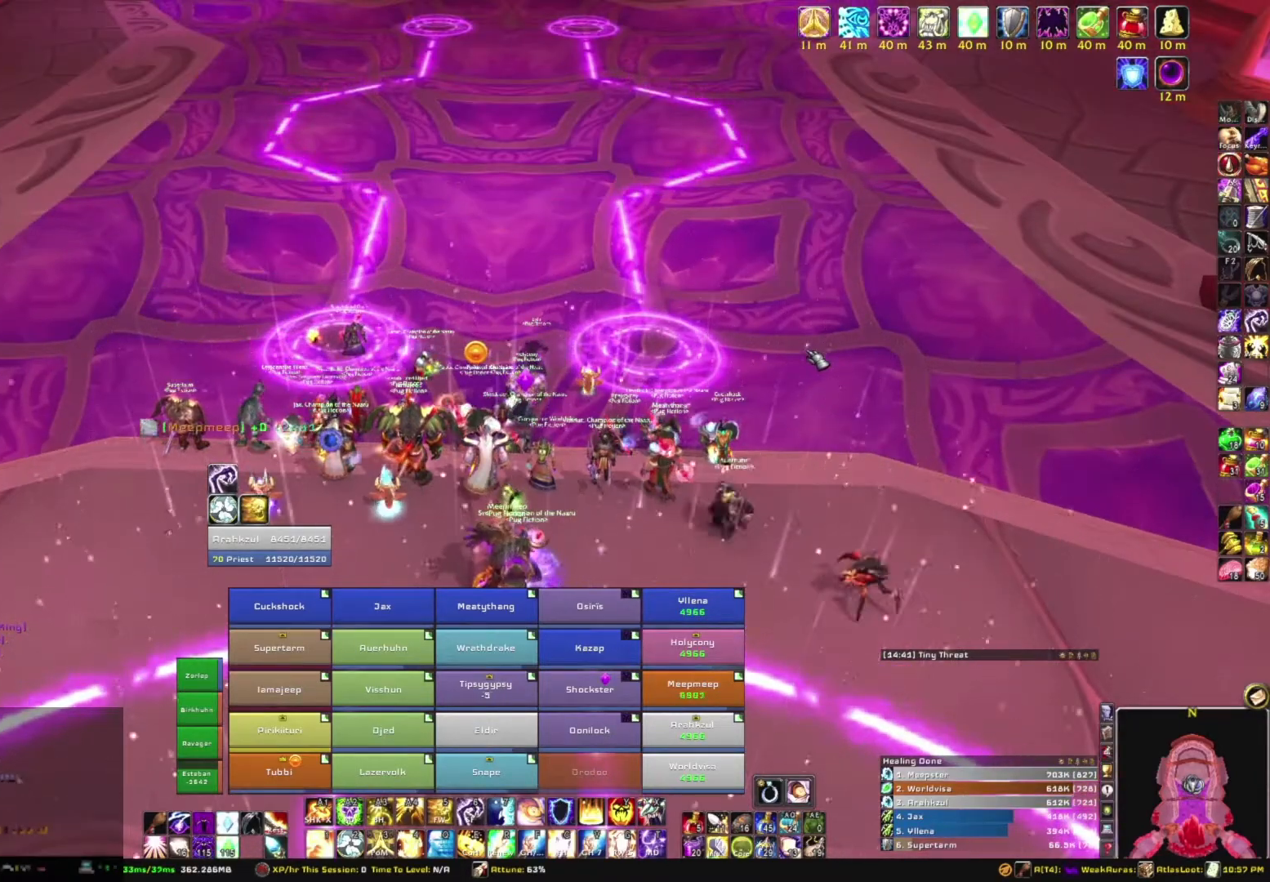
{"keys": [], "mouse": ["mb5"], "events": []}
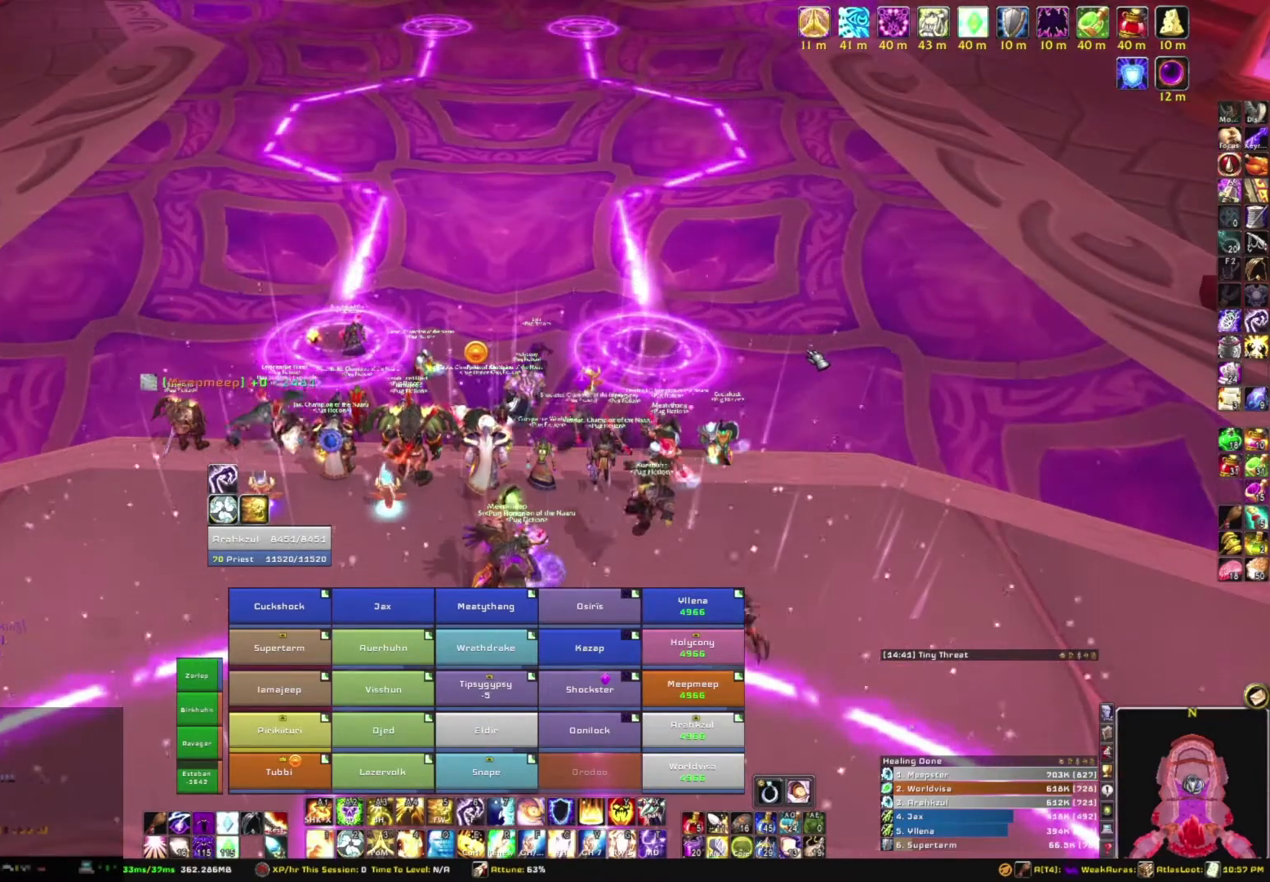
{"keys": [], "mouse": ["mb5"], "events": []}
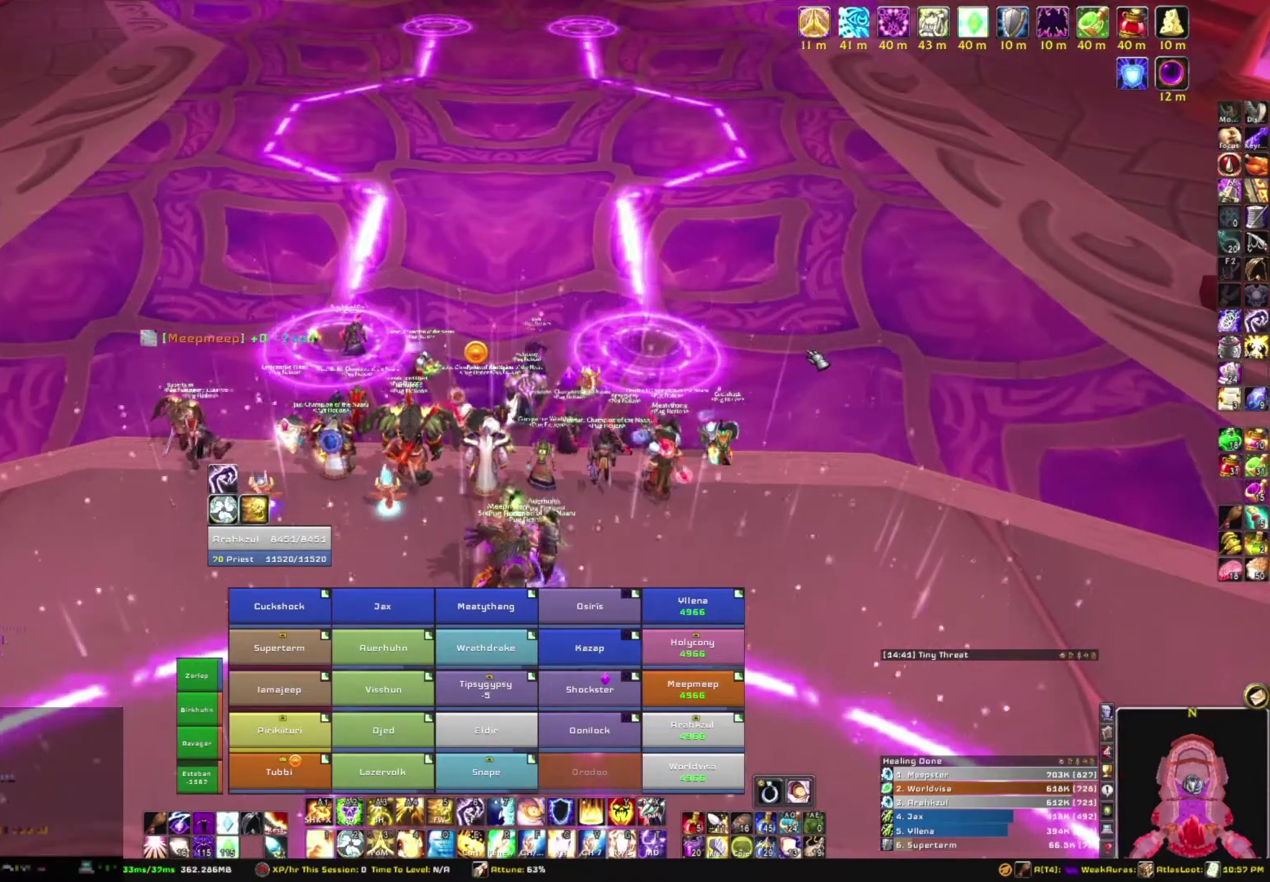
{"keys": [], "mouse": ["mb5"], "events": []}
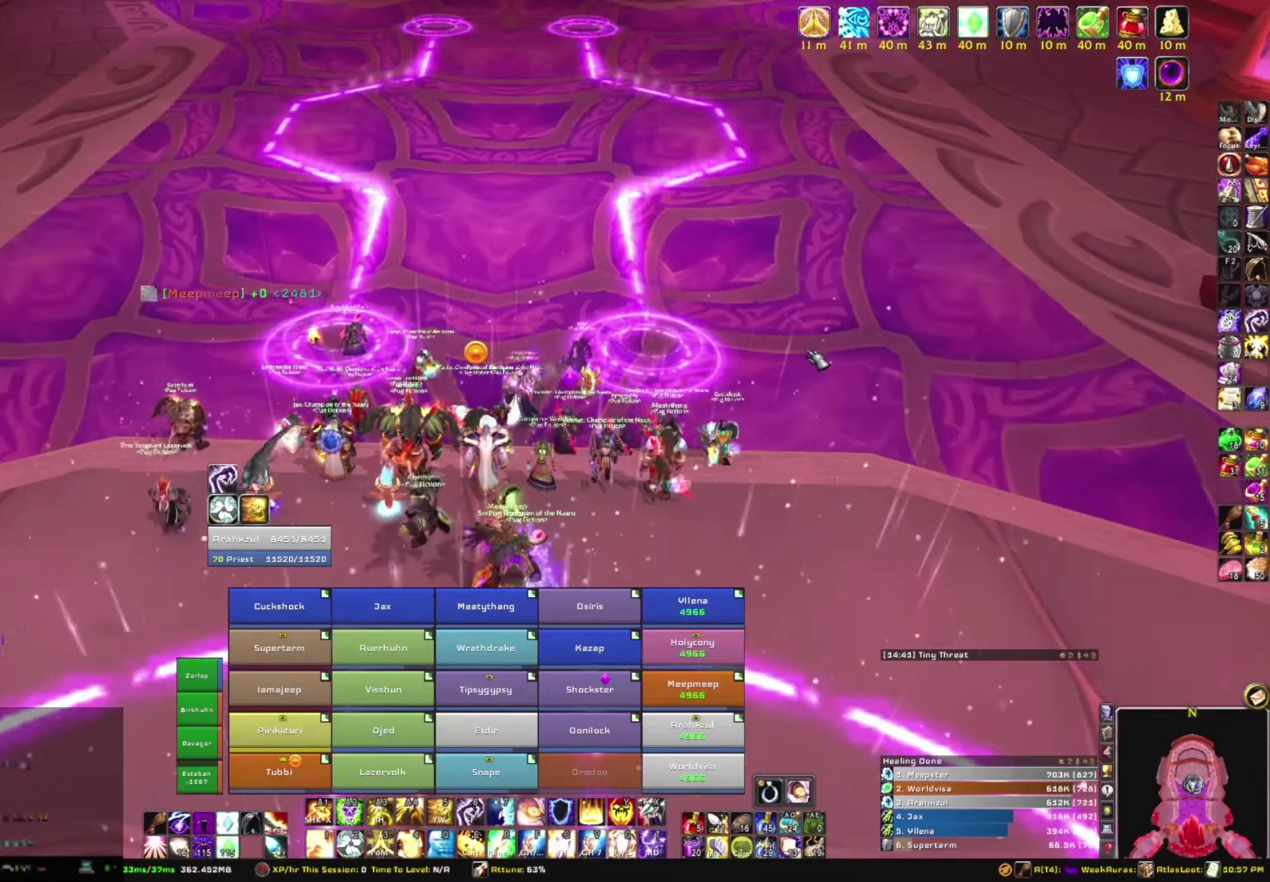
{"keys": [], "mouse": ["mb5"], "events": []}
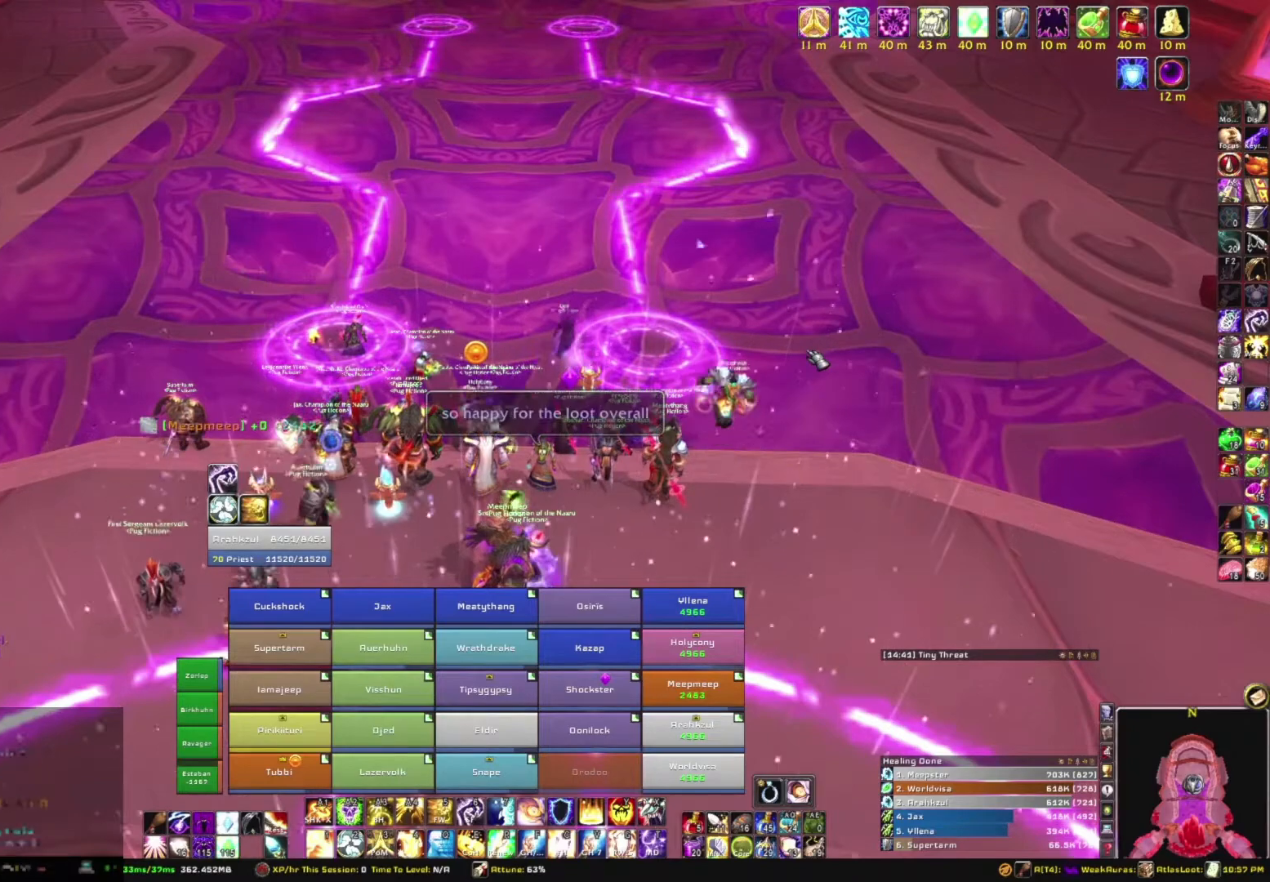
{"keys": [], "mouse": ["mb5"], "events": []}
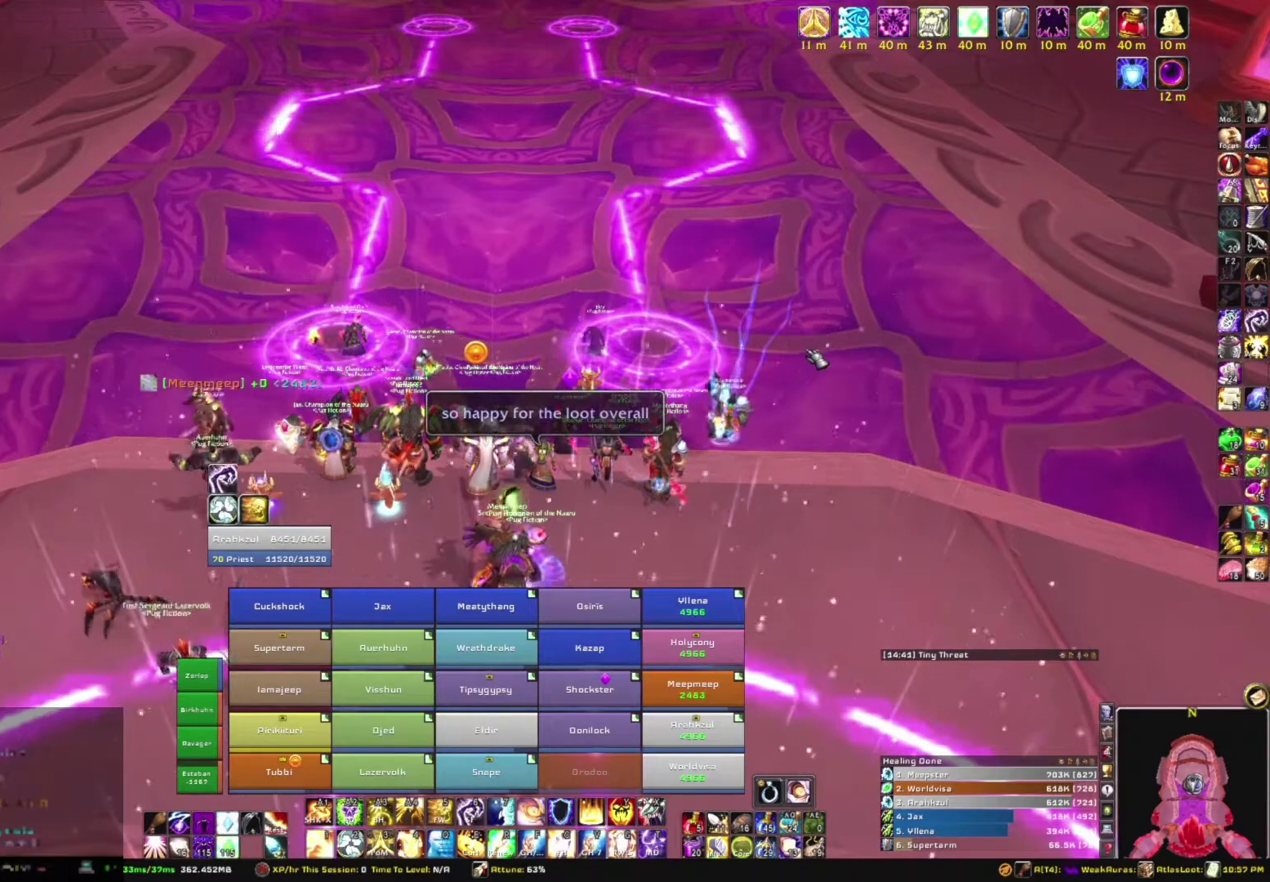
{"keys": [], "mouse": ["mb5"], "events": []}
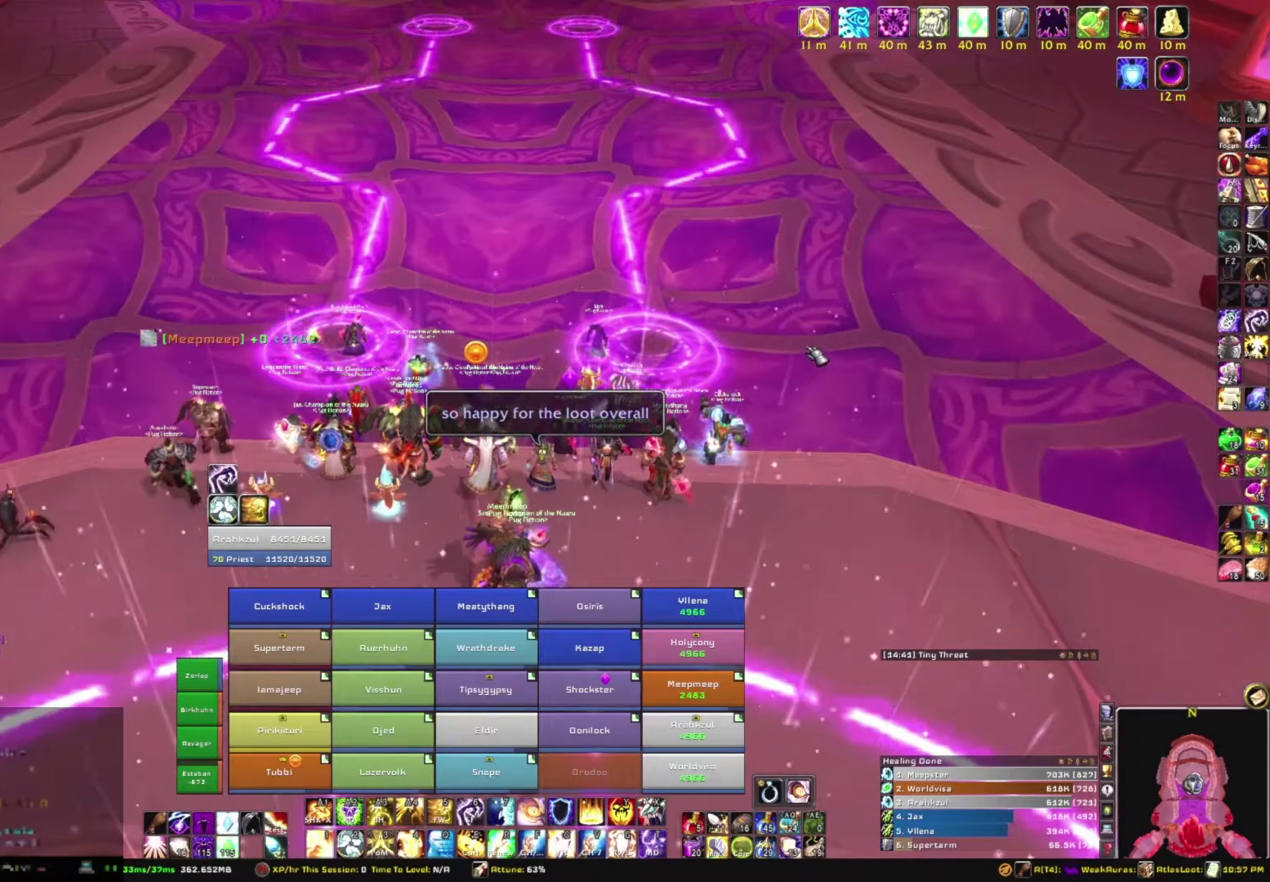
{"keys": [], "mouse": ["mb5"], "events": []}
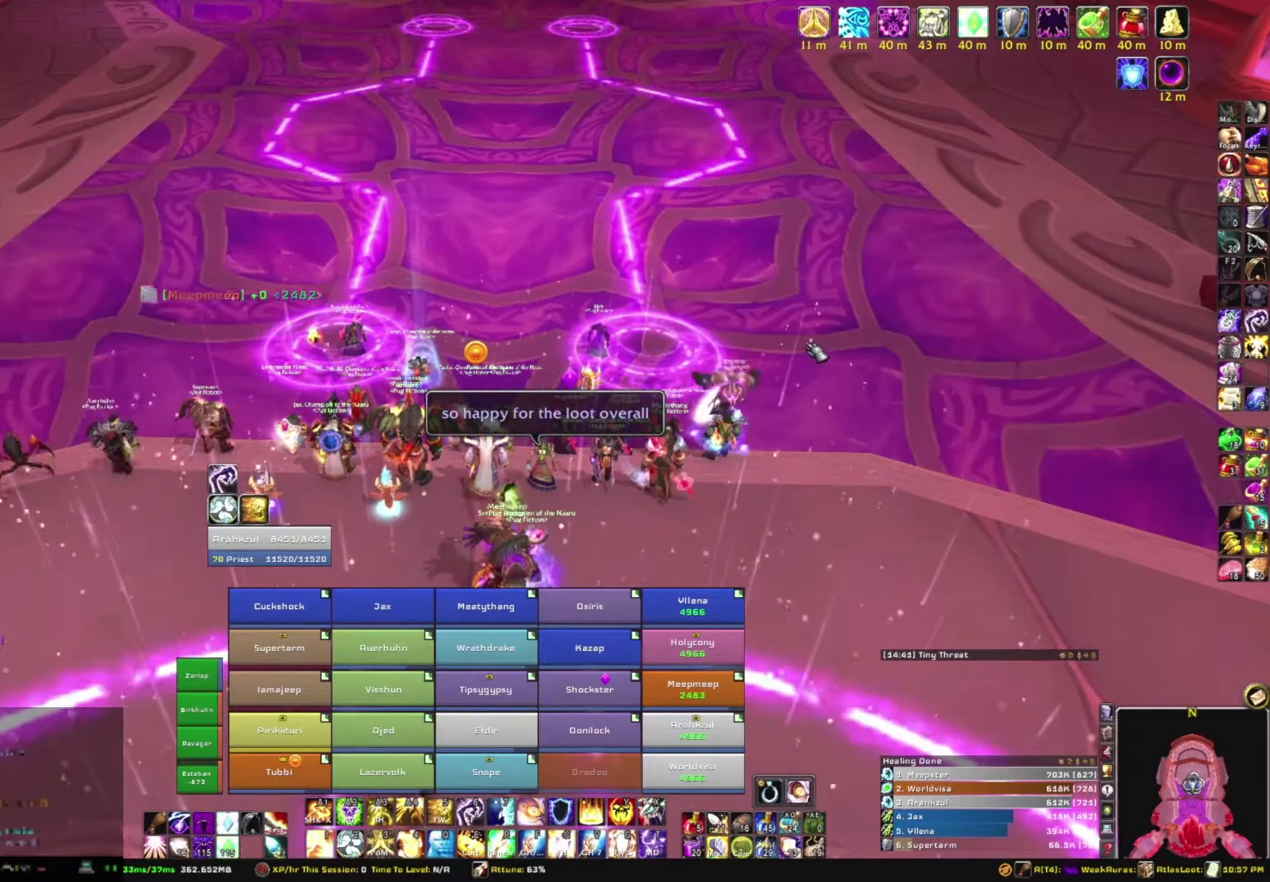
{"keys": [], "mouse": ["mb5"], "events": []}
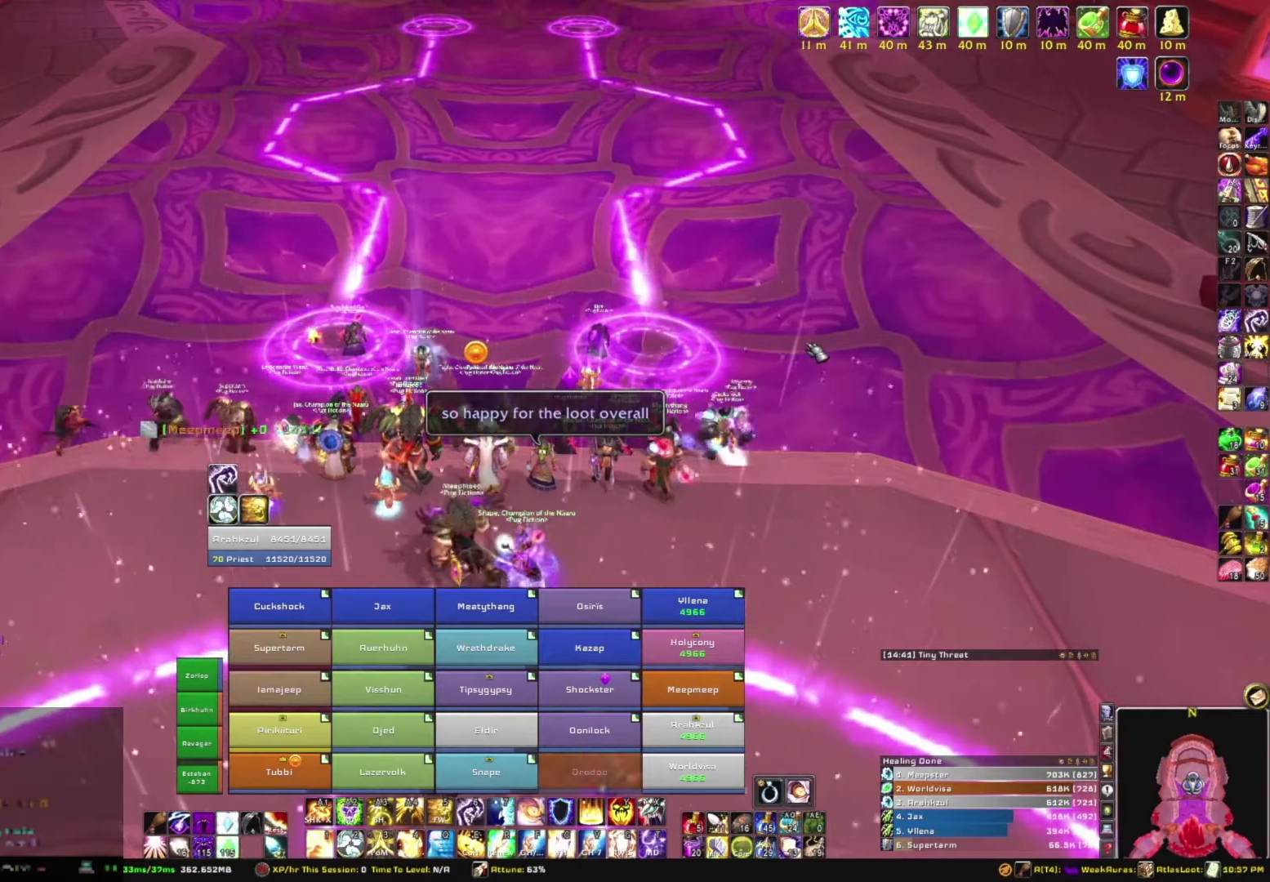
{"keys": [], "mouse": ["mb5"], "events": []}
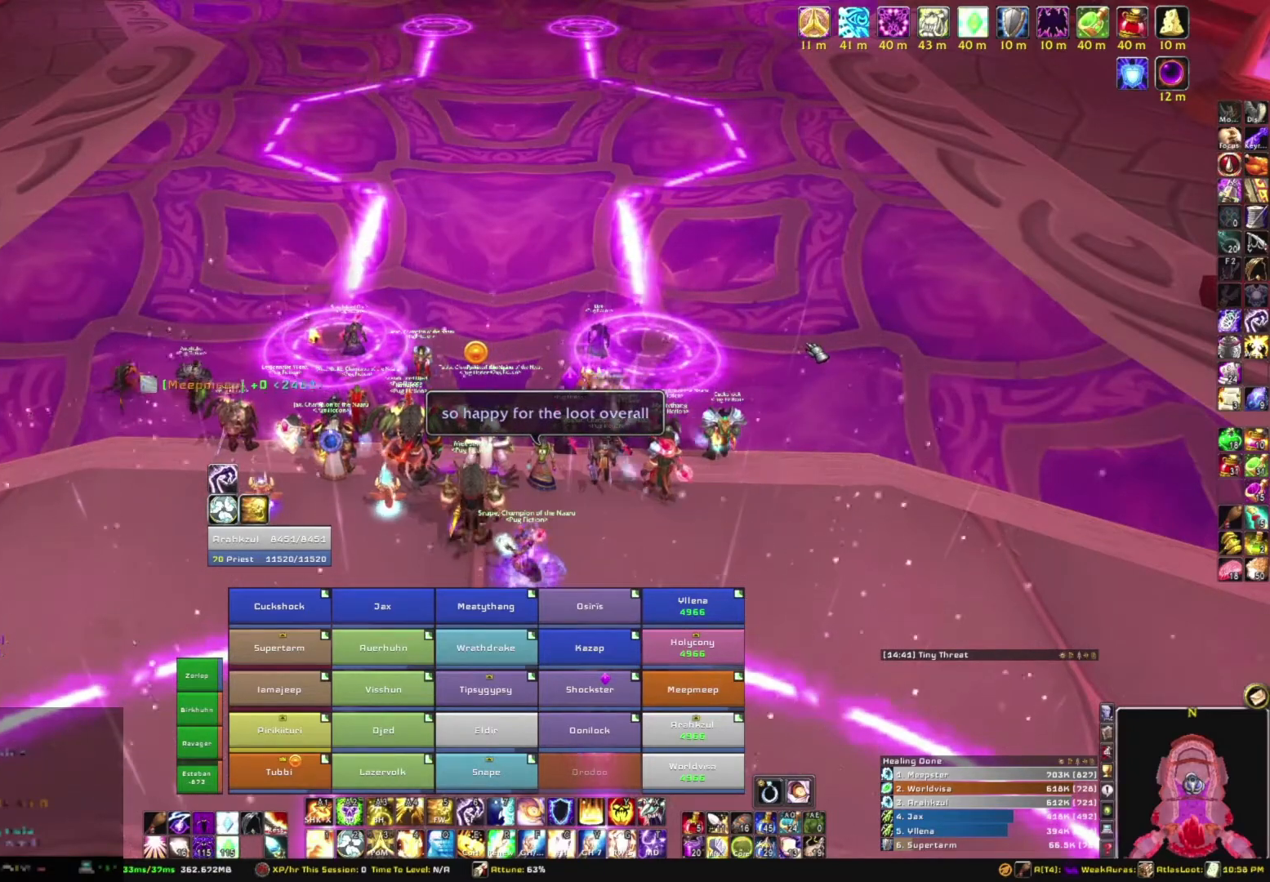
{"keys": [], "mouse": ["mb5"], "events": []}
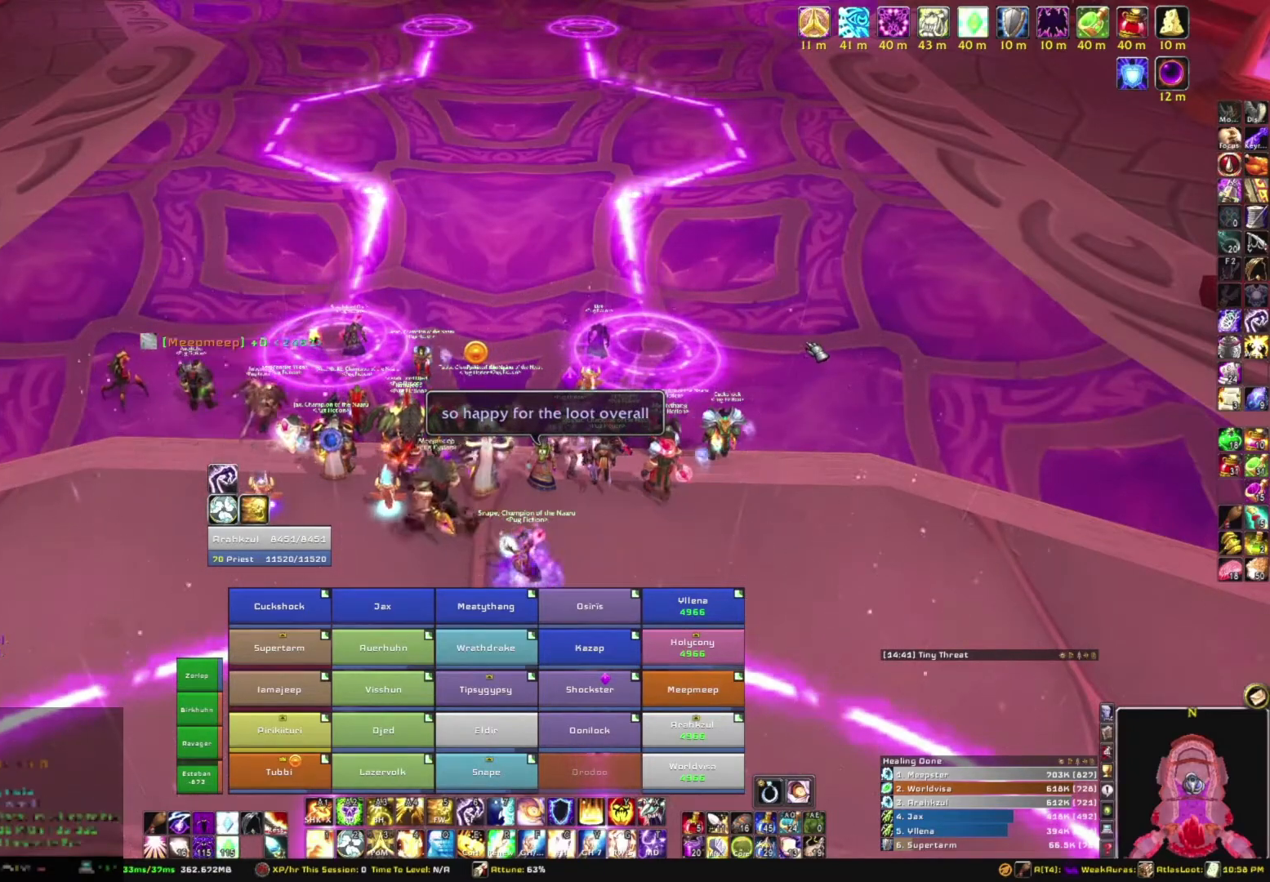
{"keys": [], "mouse": [], "events": [[134, "mouse_mb5", "up"]]}
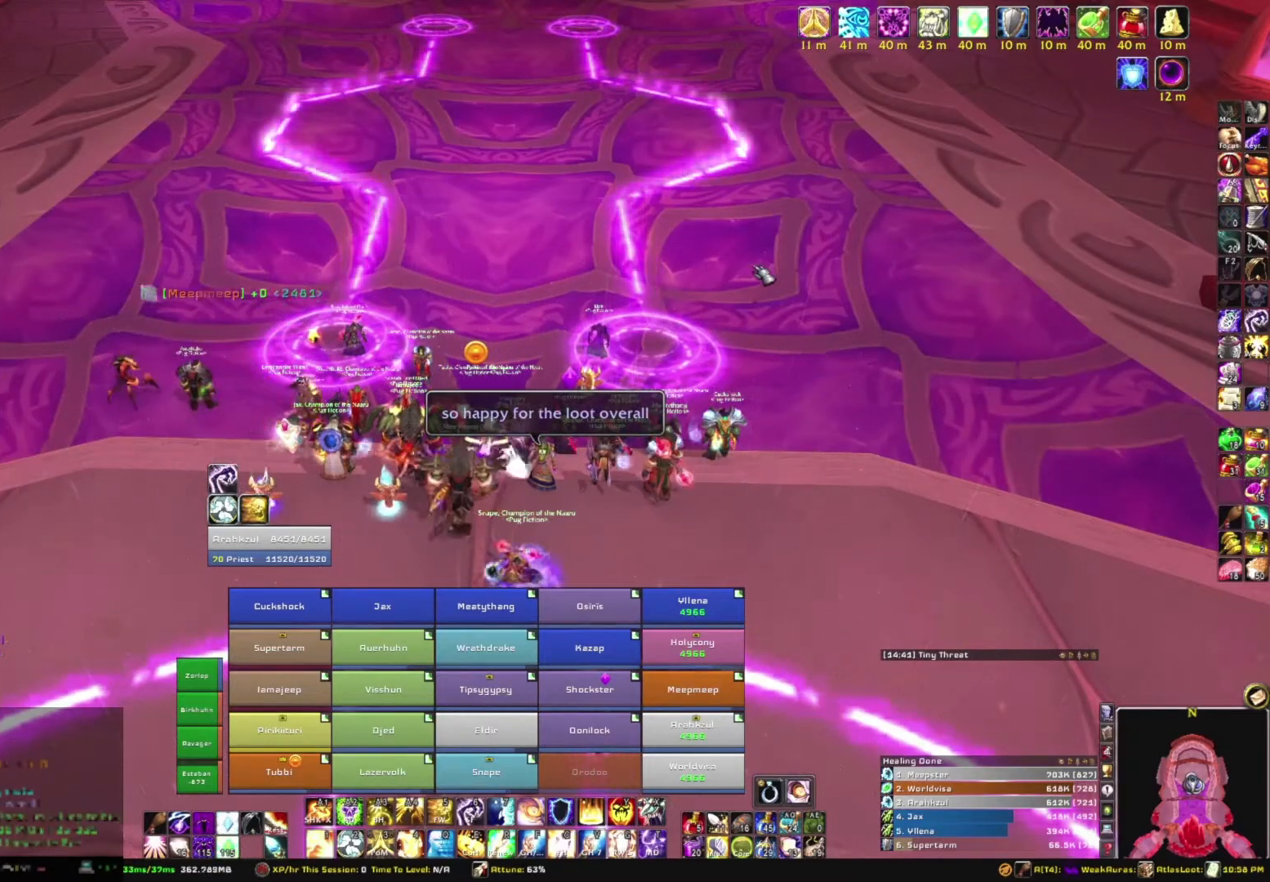
{"keys": [], "mouse": ["right"], "events": [[100, "mouse_right", "down"]]}
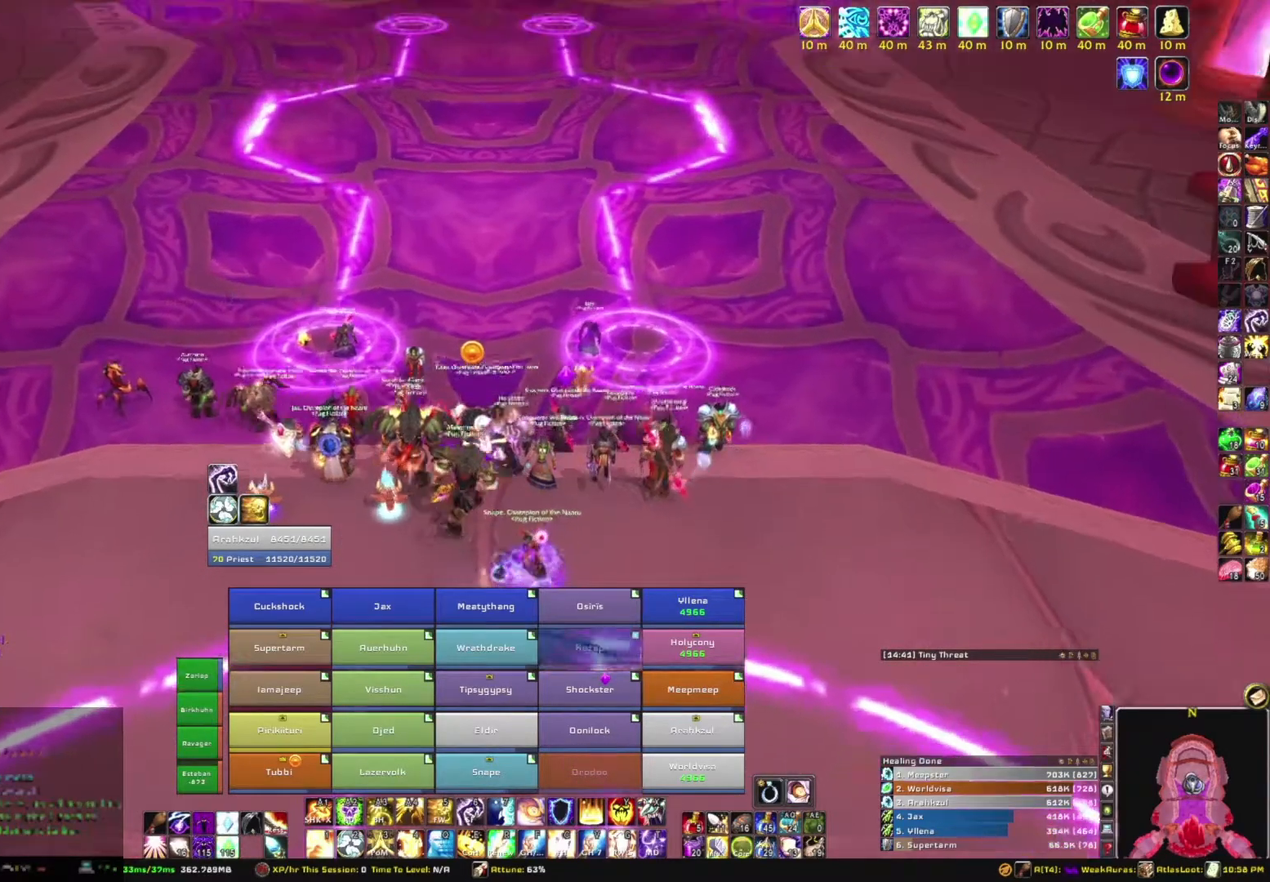
{"keys": [], "mouse": ["right"], "events": []}
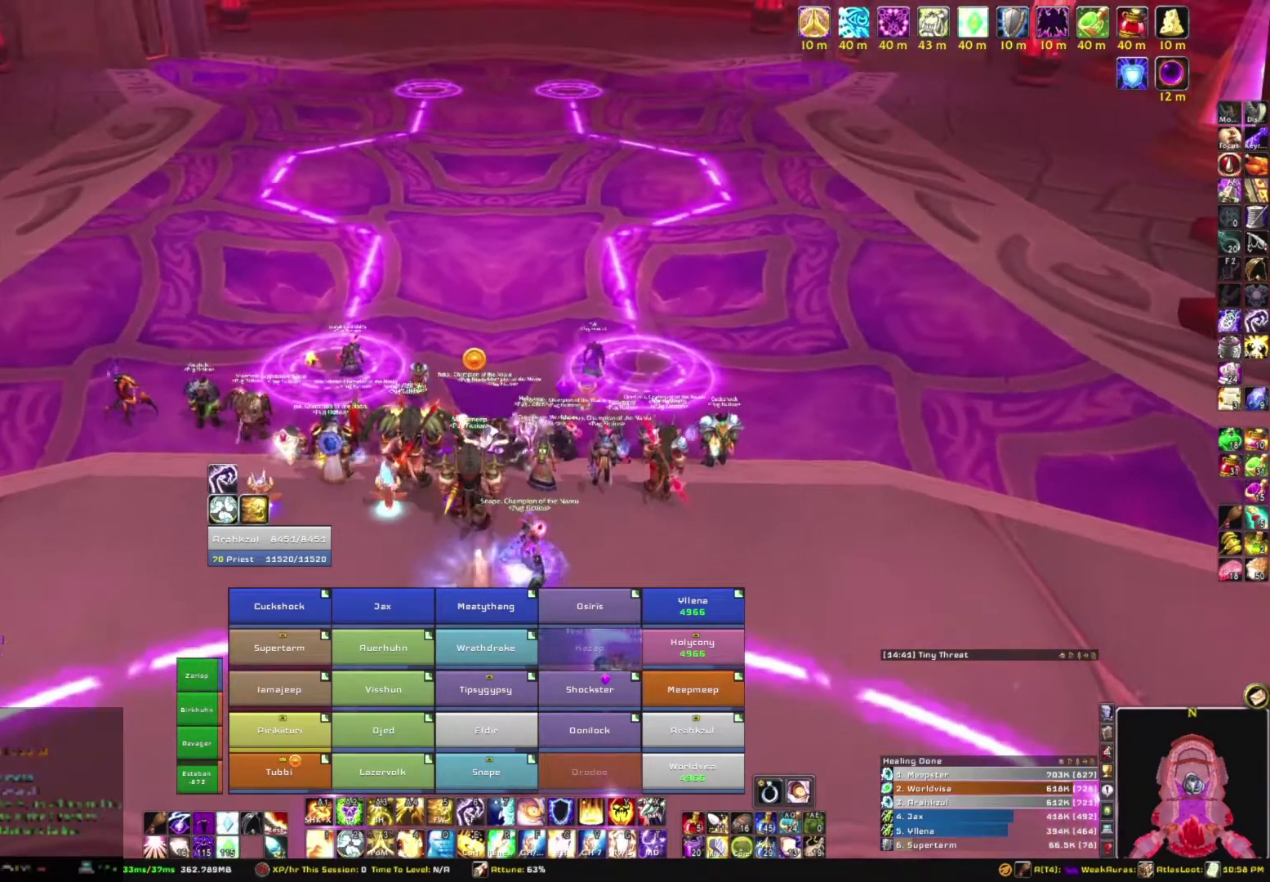
{"keys": [], "mouse": ["right"], "events": []}
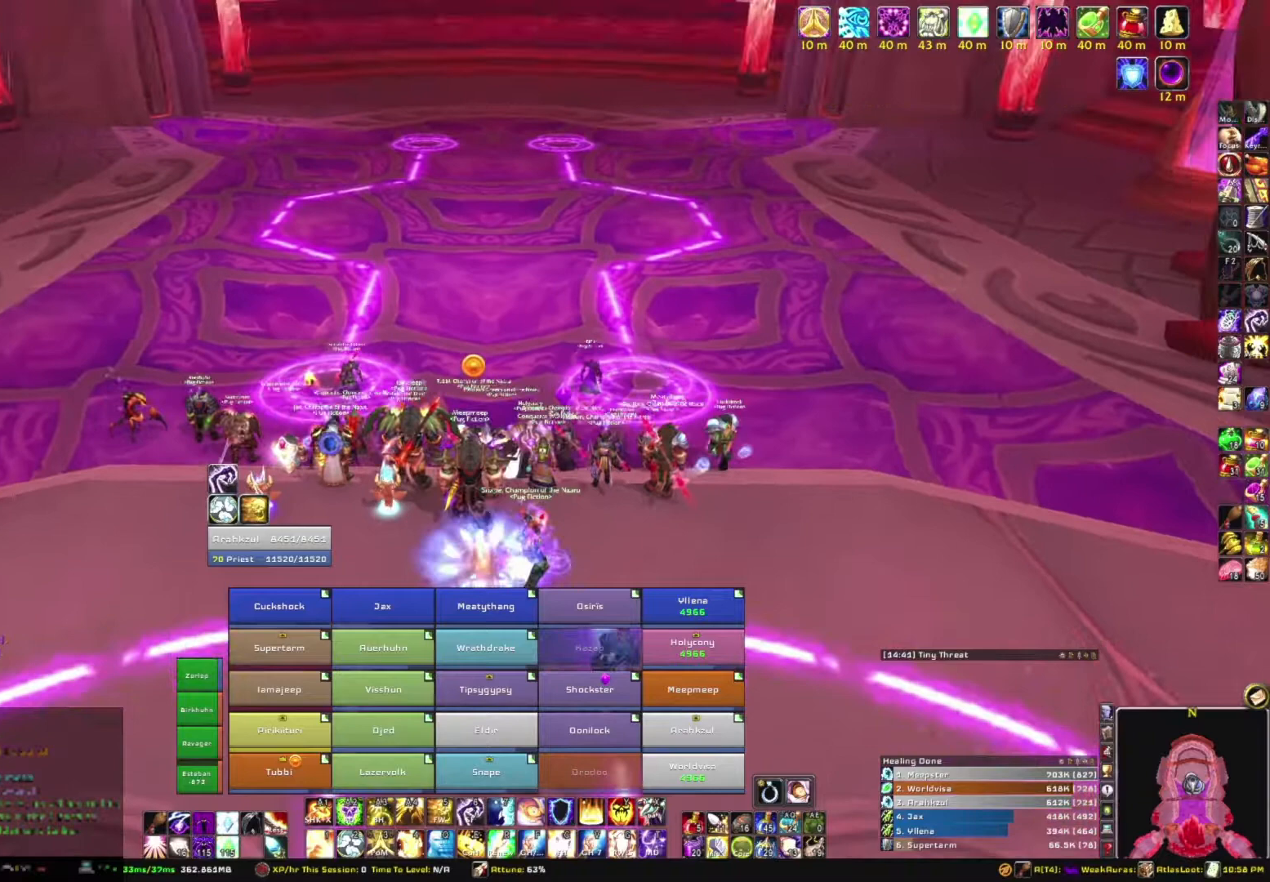
{"keys": [], "mouse": ["right"], "events": []}
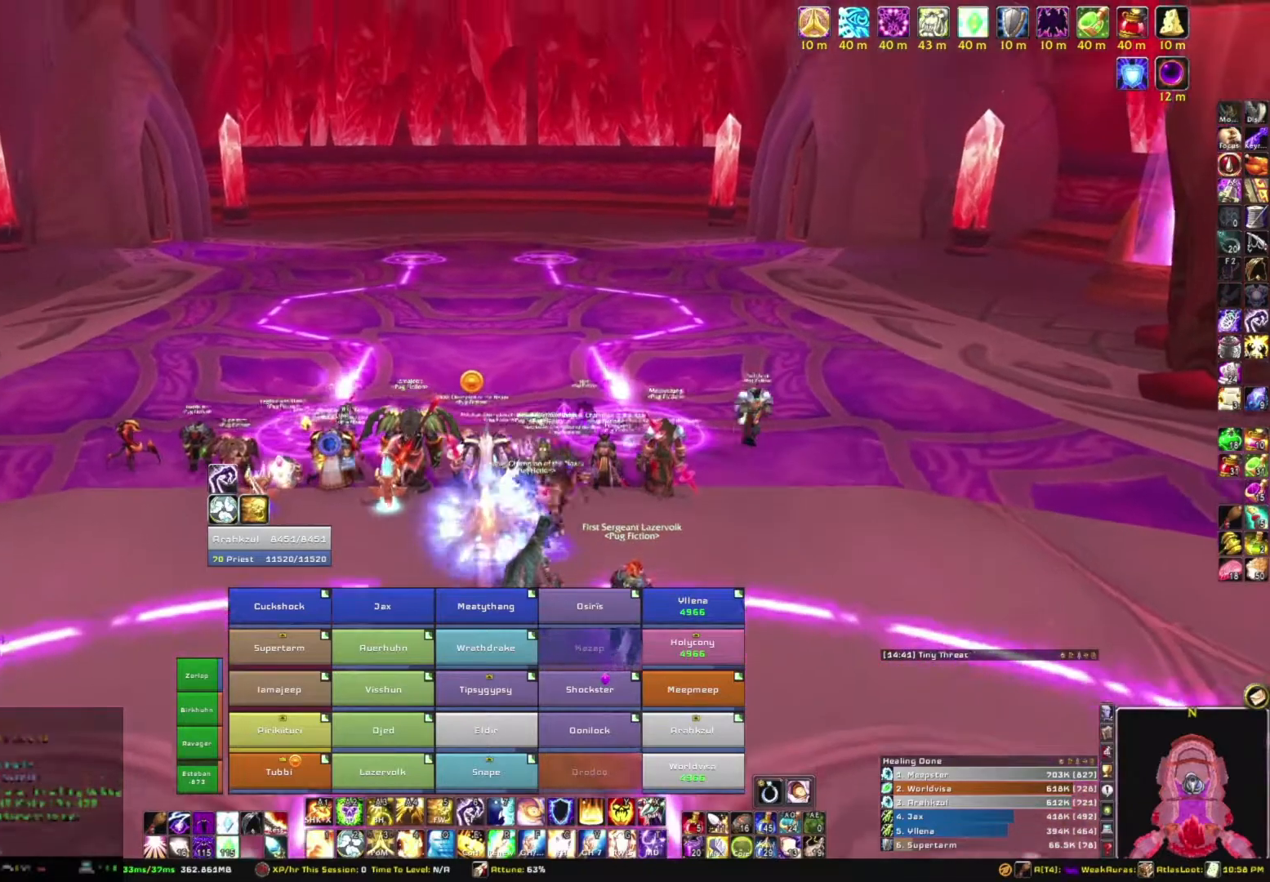
{"keys": [], "mouse": ["right"], "events": []}
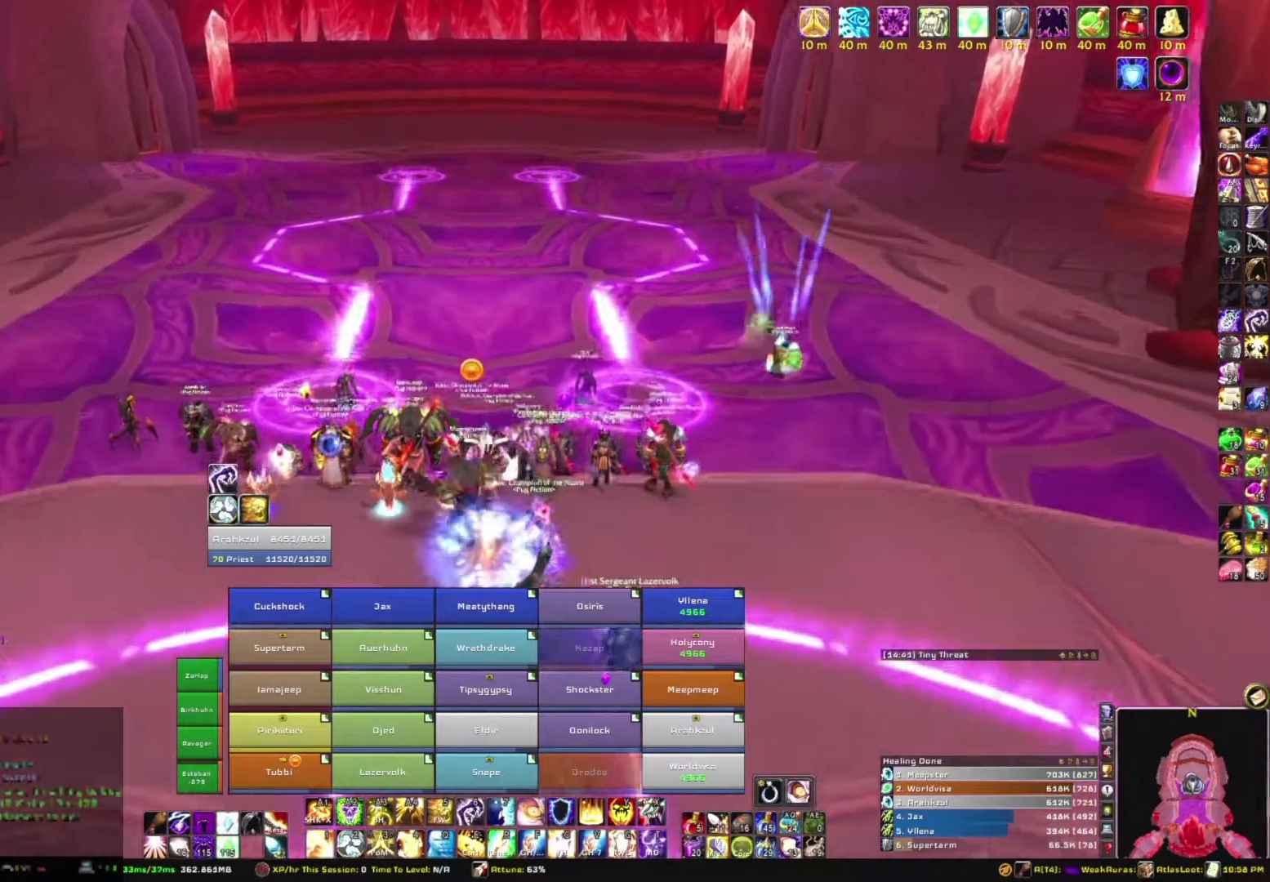
{"keys": [], "mouse": ["right"], "events": []}
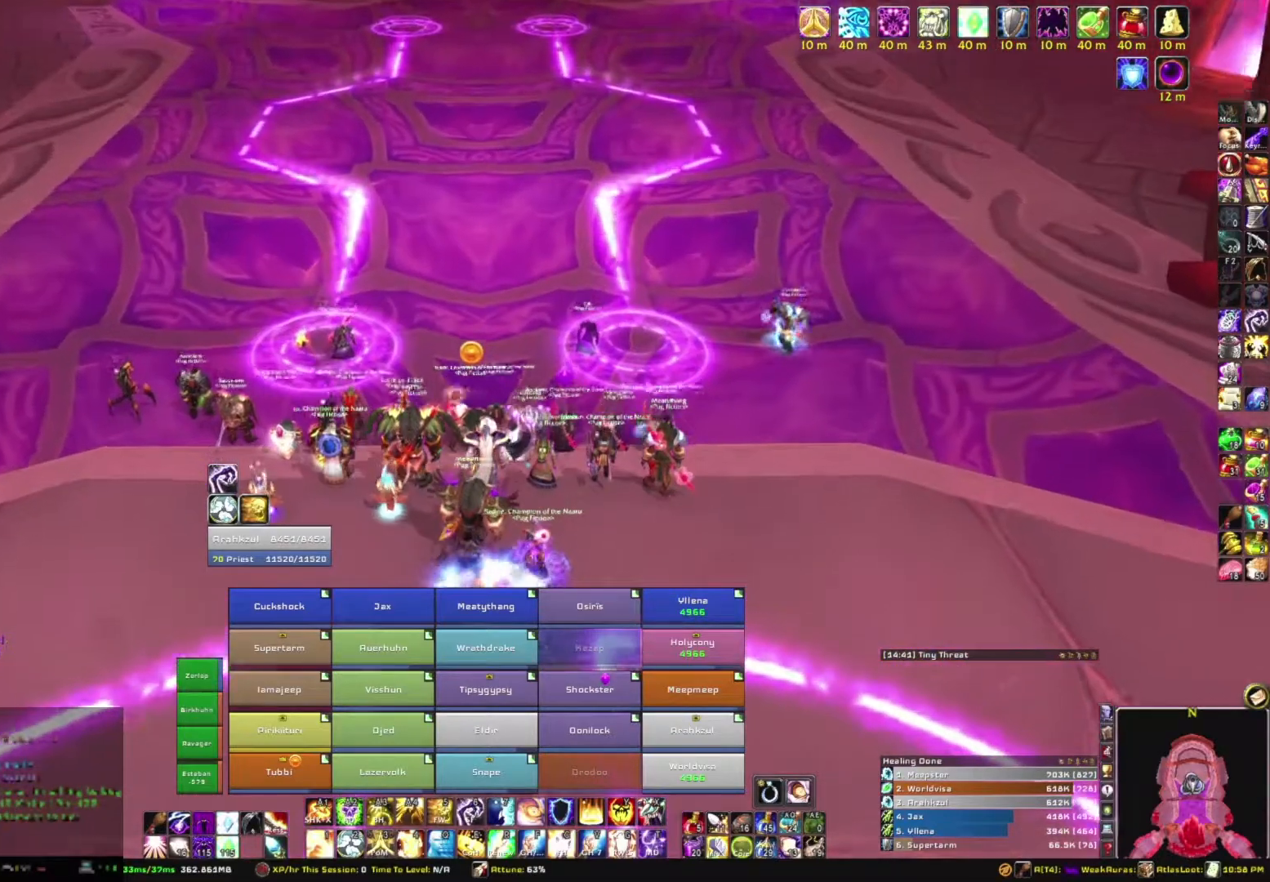
{"keys": [], "mouse": ["right"], "events": []}
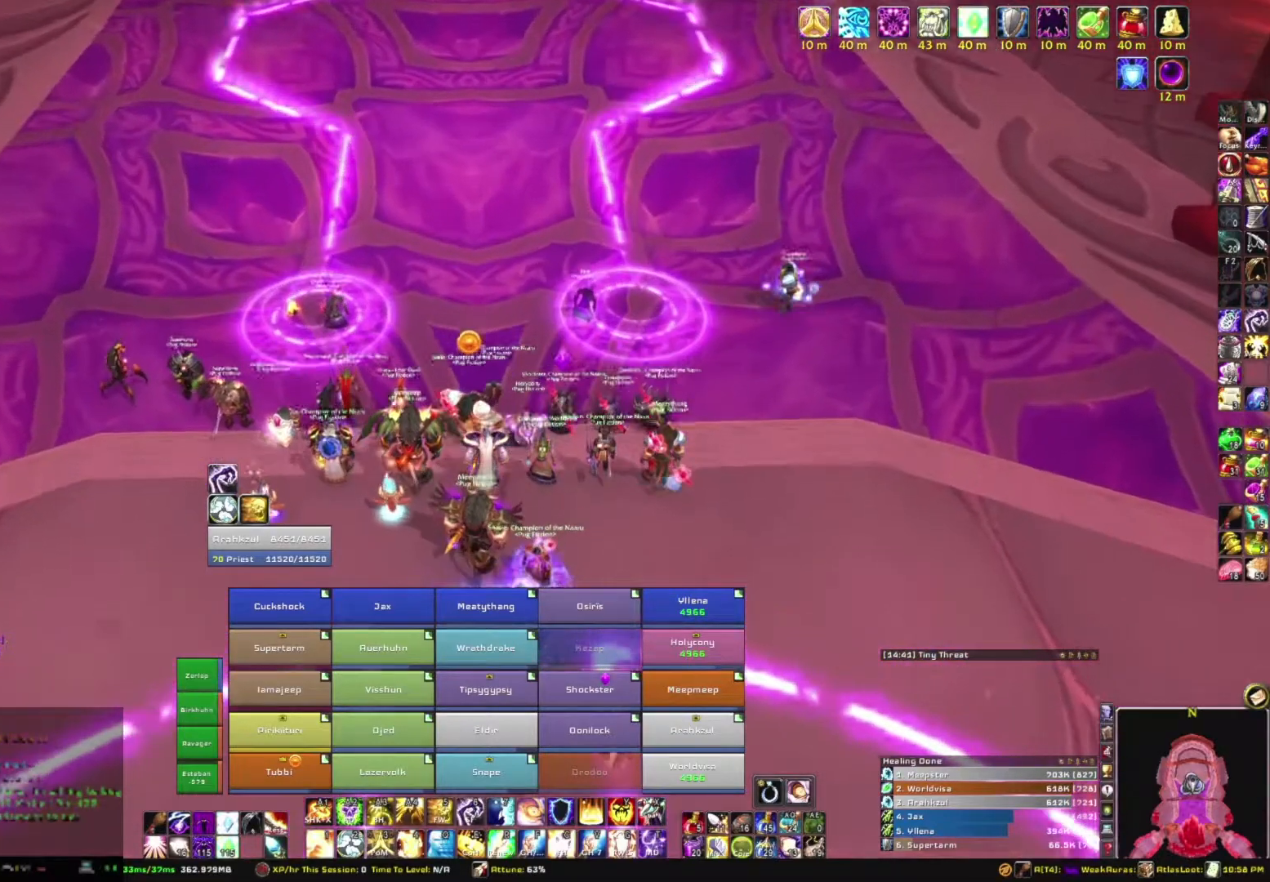
{"keys": [], "mouse": ["right"], "events": []}
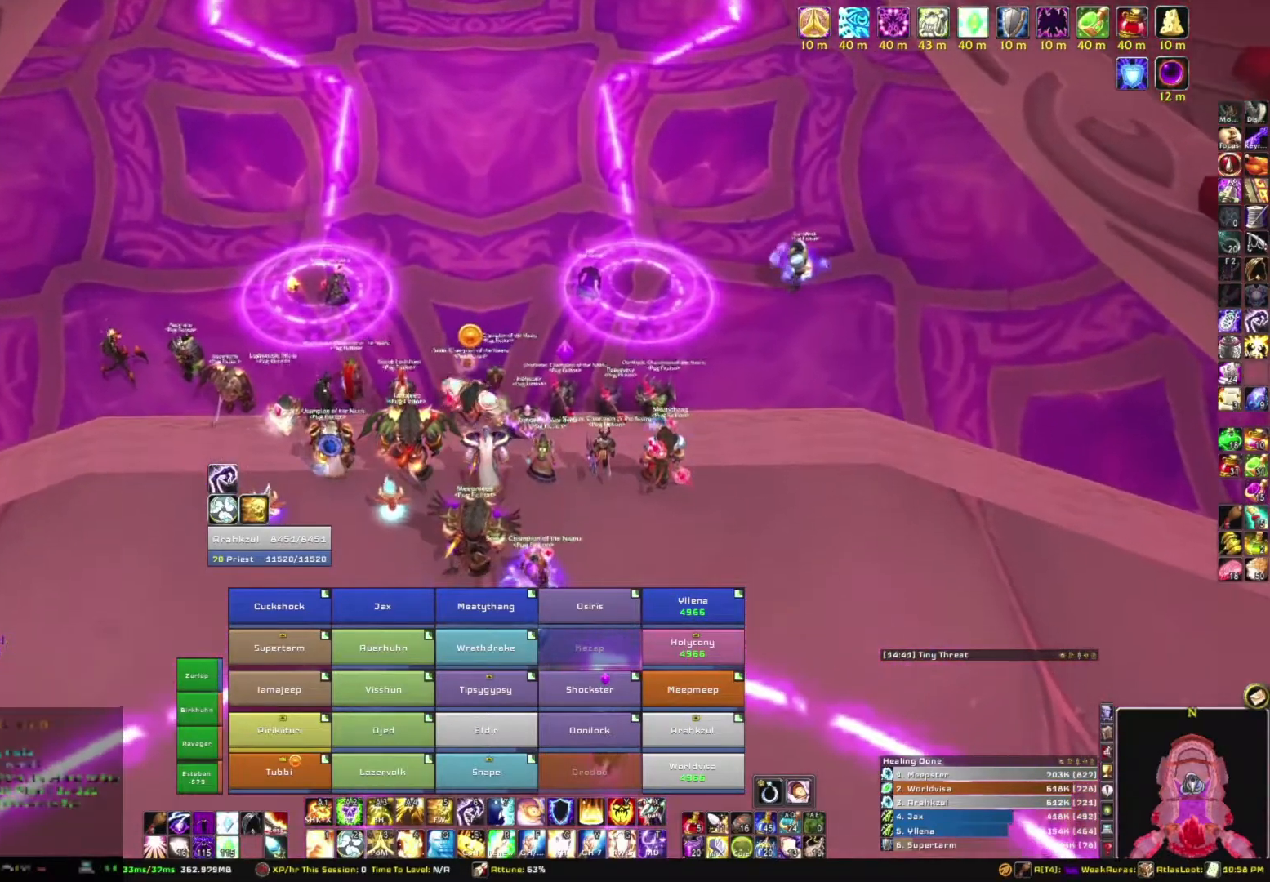
{"keys": [], "mouse": ["right"], "events": []}
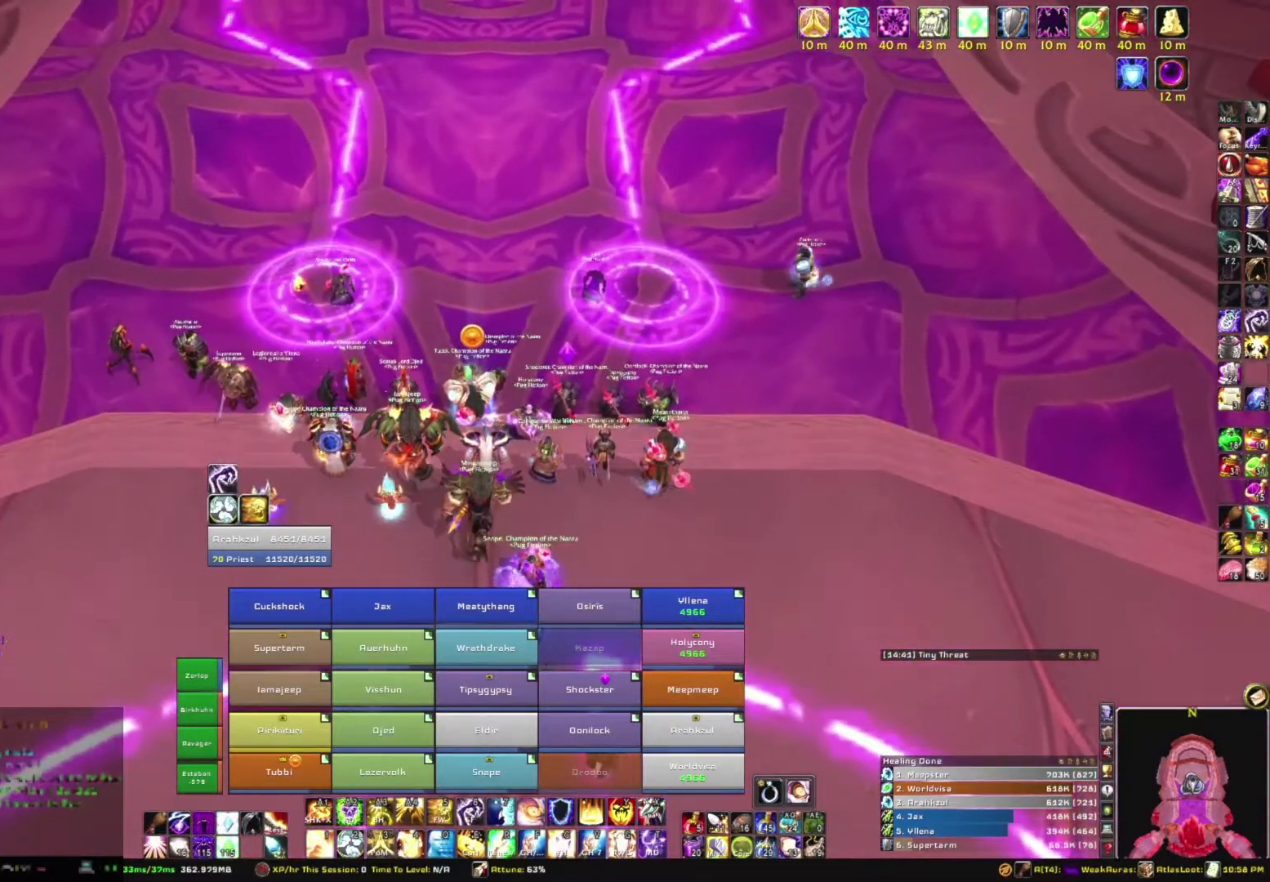
{"keys": [], "mouse": [], "events": [[501, "mouse_right", "up"]]}
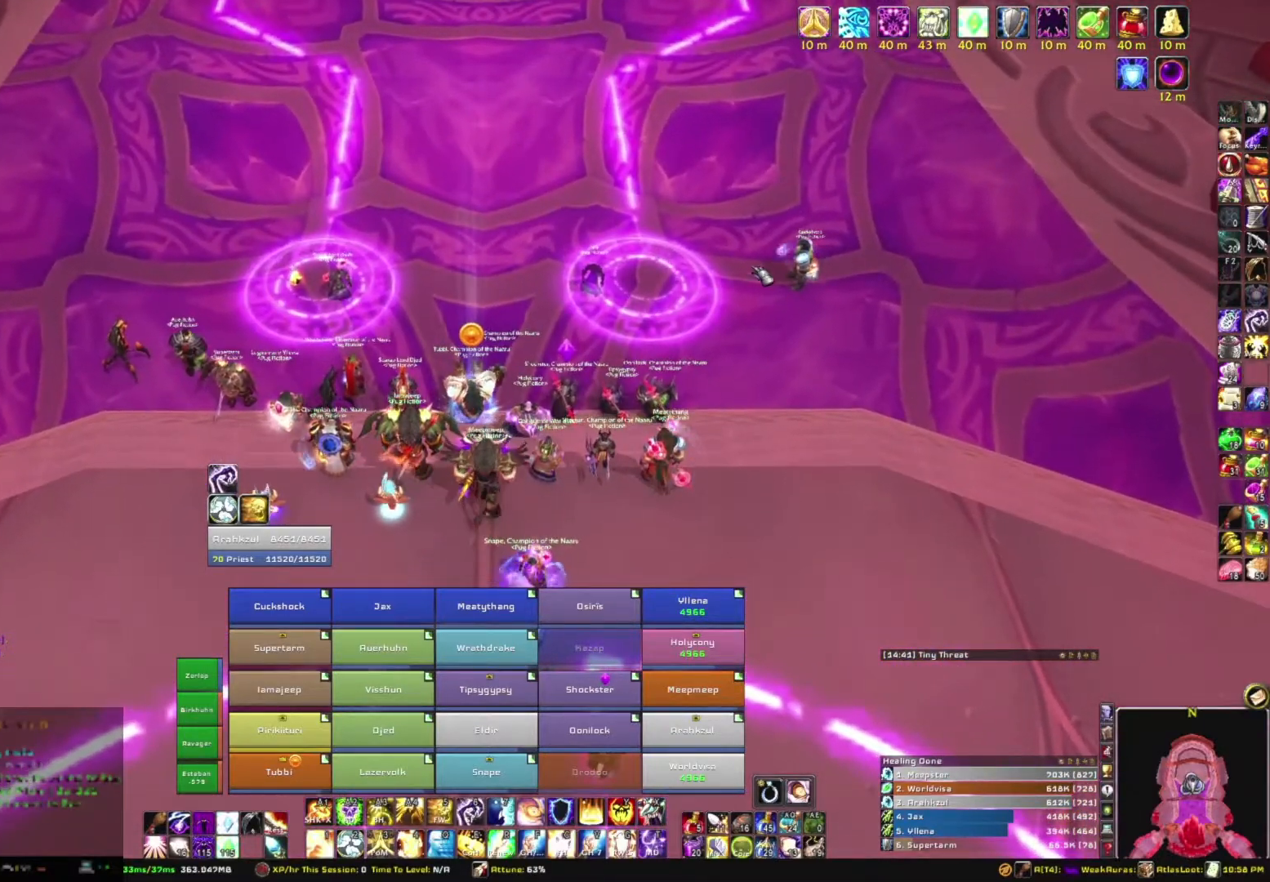
{"keys": [], "mouse": ["right"], "events": [[467, "mouse_right", "down"]]}
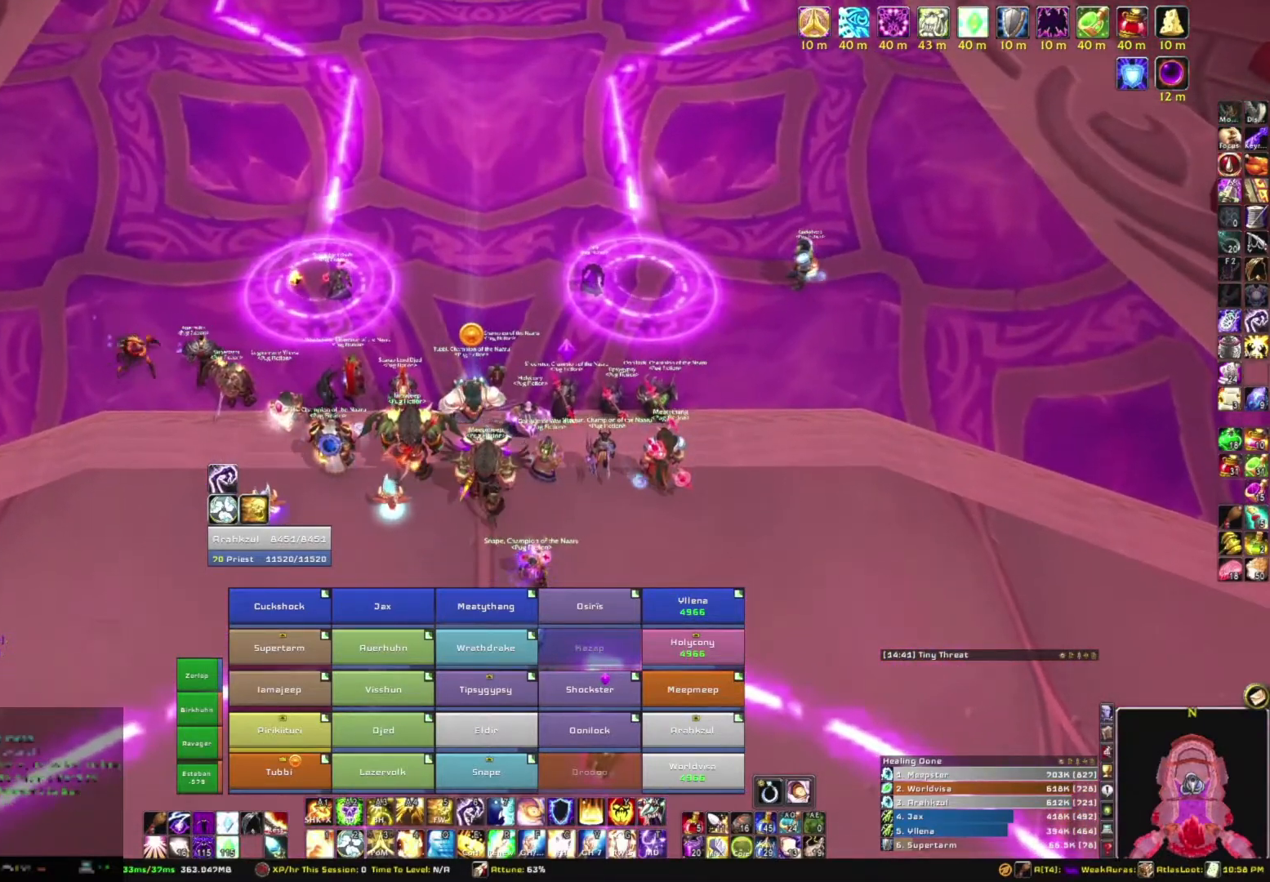
{"keys": [], "mouse": ["right"], "events": []}